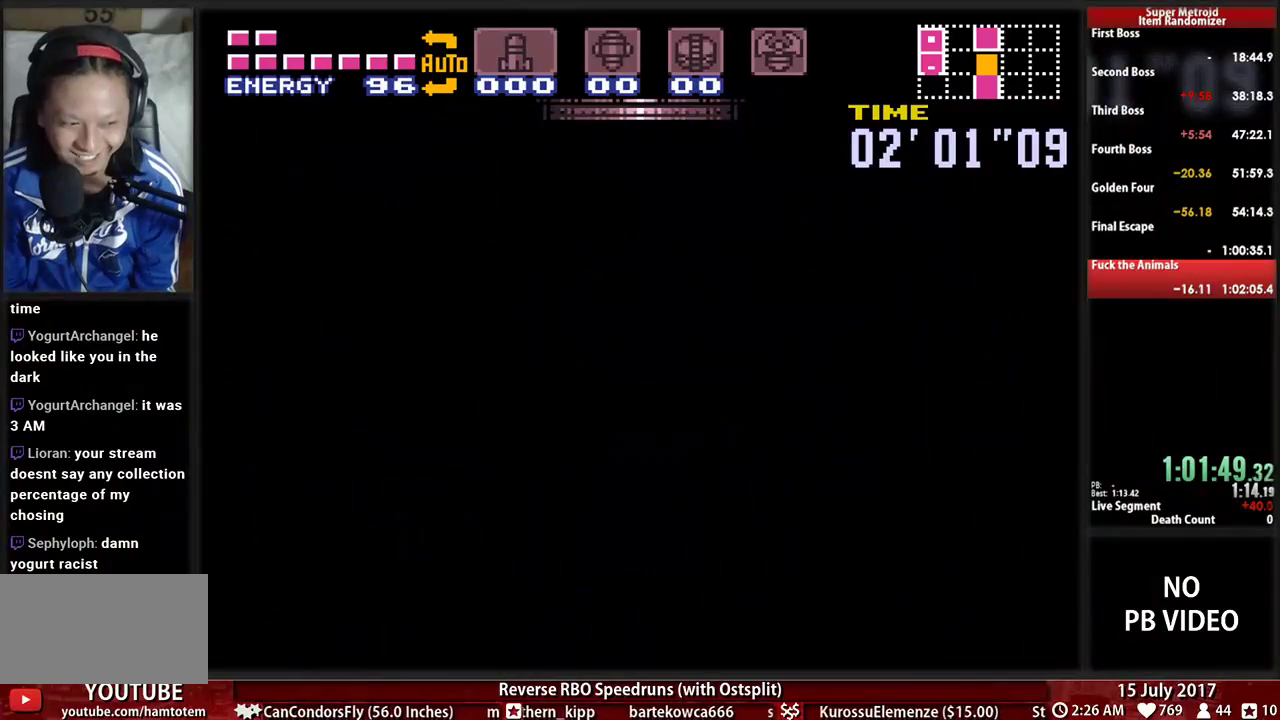
Gameplay with a controller (Nintendo layout); each line is a JSON object with the inputs held at the frame after it (dt_ms = milliseconds from this image to that frame). "events" lists button and stick changes between this image and that frame as [ms after this image, input, new state], when the widget could be followed in between. Not read: L3 R3 SELECT START.
{"dt_ms": 500, "buttons": ["B", "DPAD_LEFT"], "events": [[207, "DPAD_LEFT", "down"], [241, "B", "down"]]}
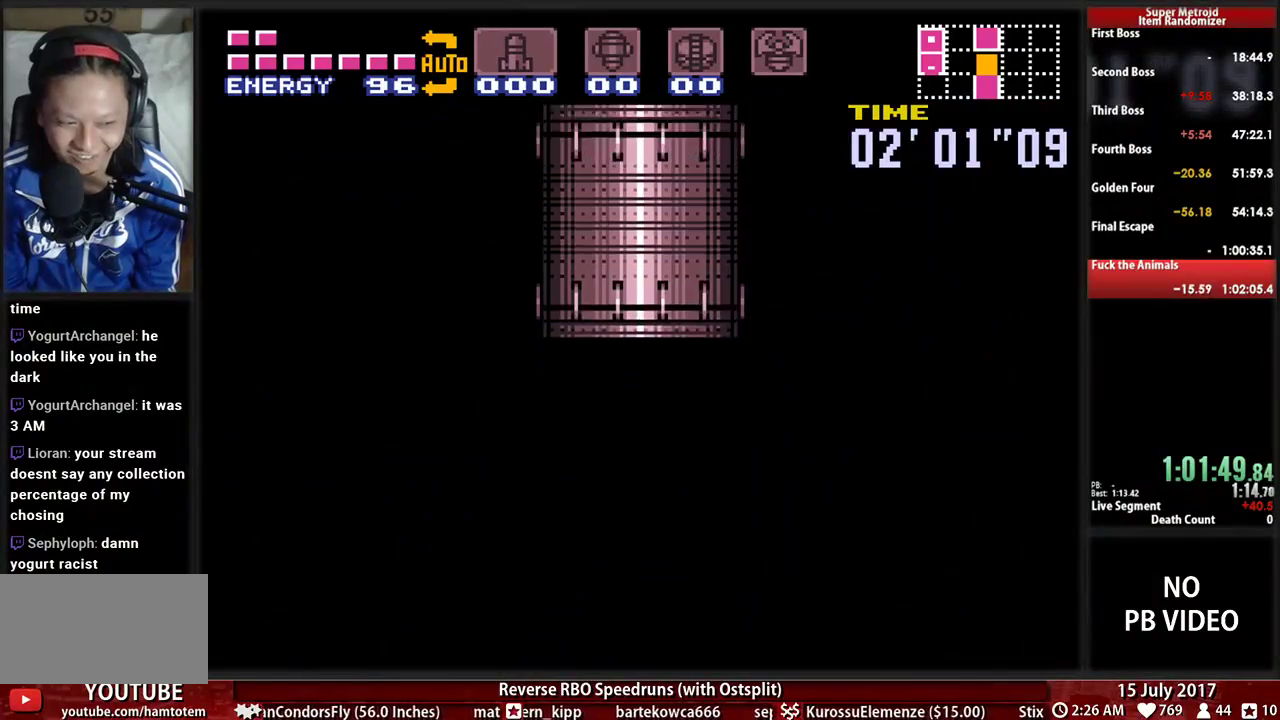
{"dt_ms": 500, "buttons": ["B", "DPAD_LEFT"], "events": []}
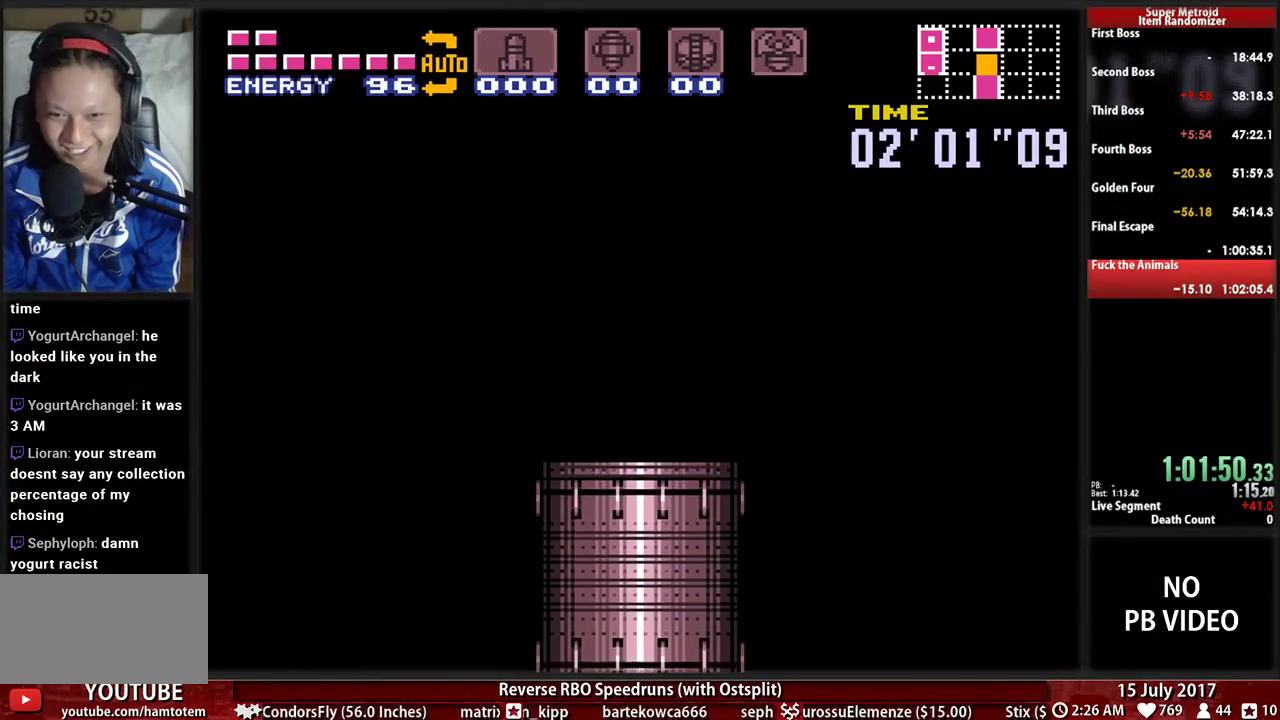
{"dt_ms": 500, "buttons": ["B", "DPAD_LEFT"], "events": []}
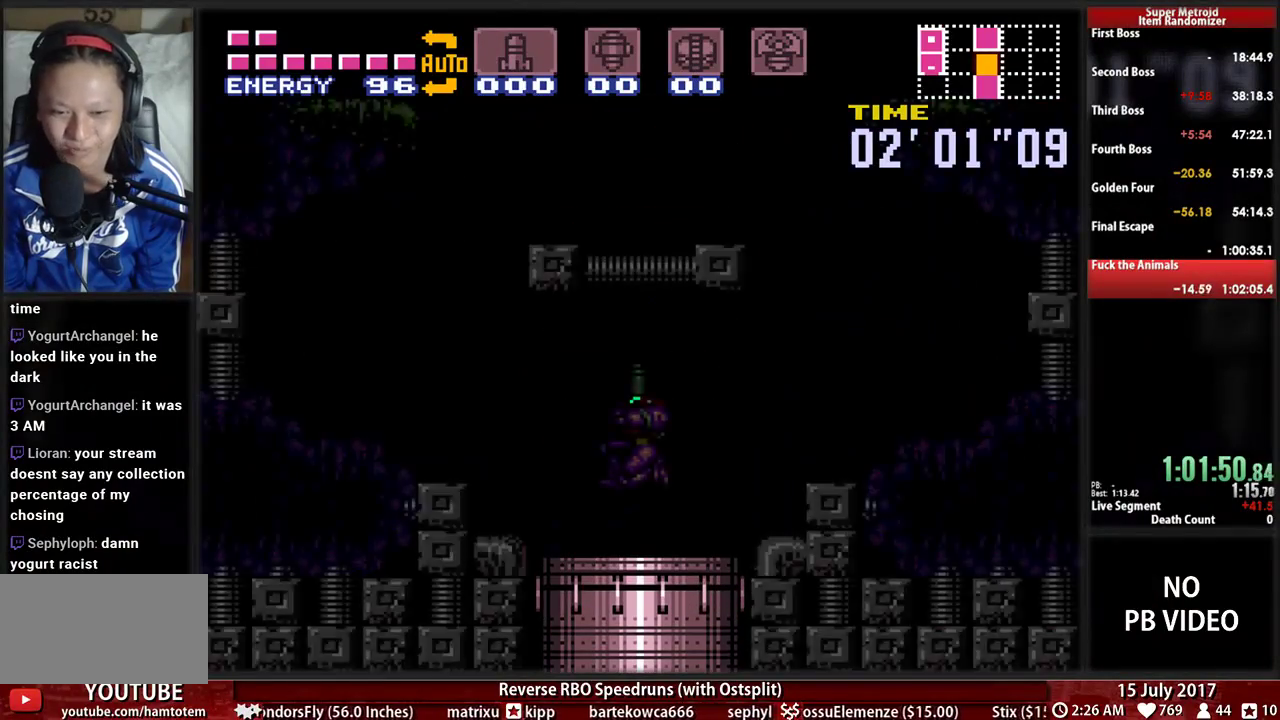
{"dt_ms": 500, "buttons": ["B", "DPAD_LEFT"], "events": []}
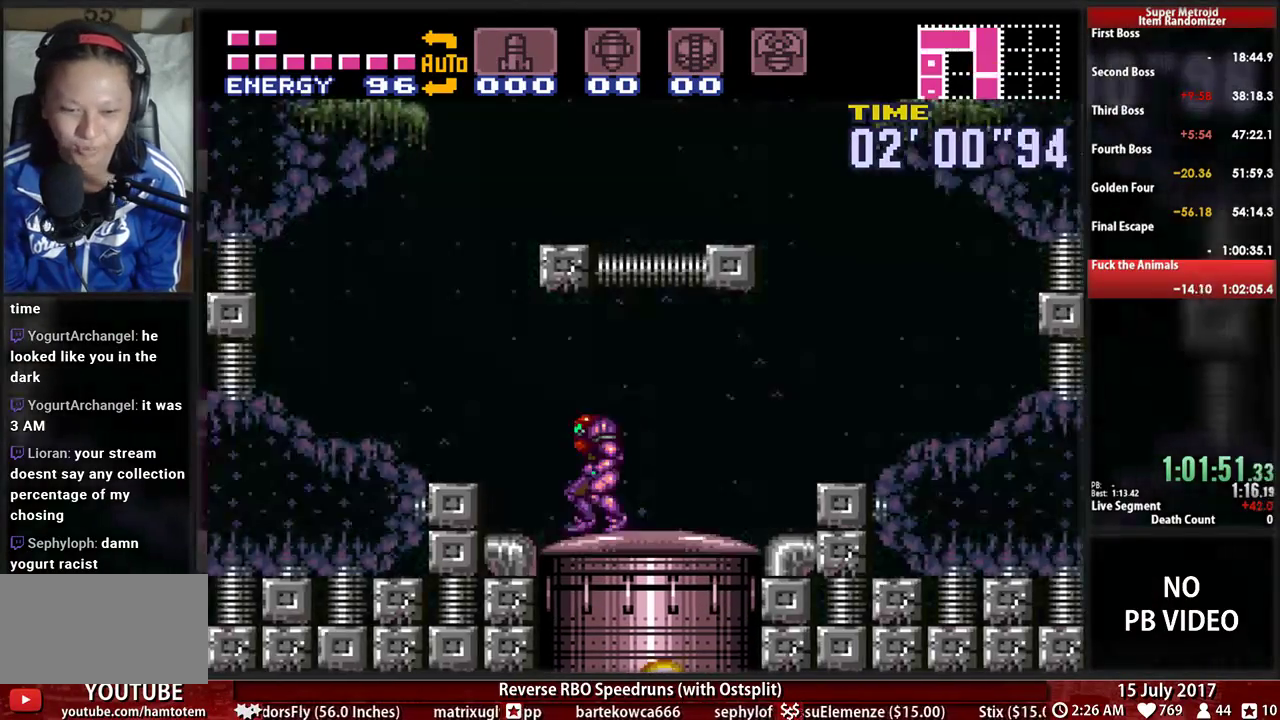
{"dt_ms": 1000, "buttons": ["A", "DPAD_LEFT"]}